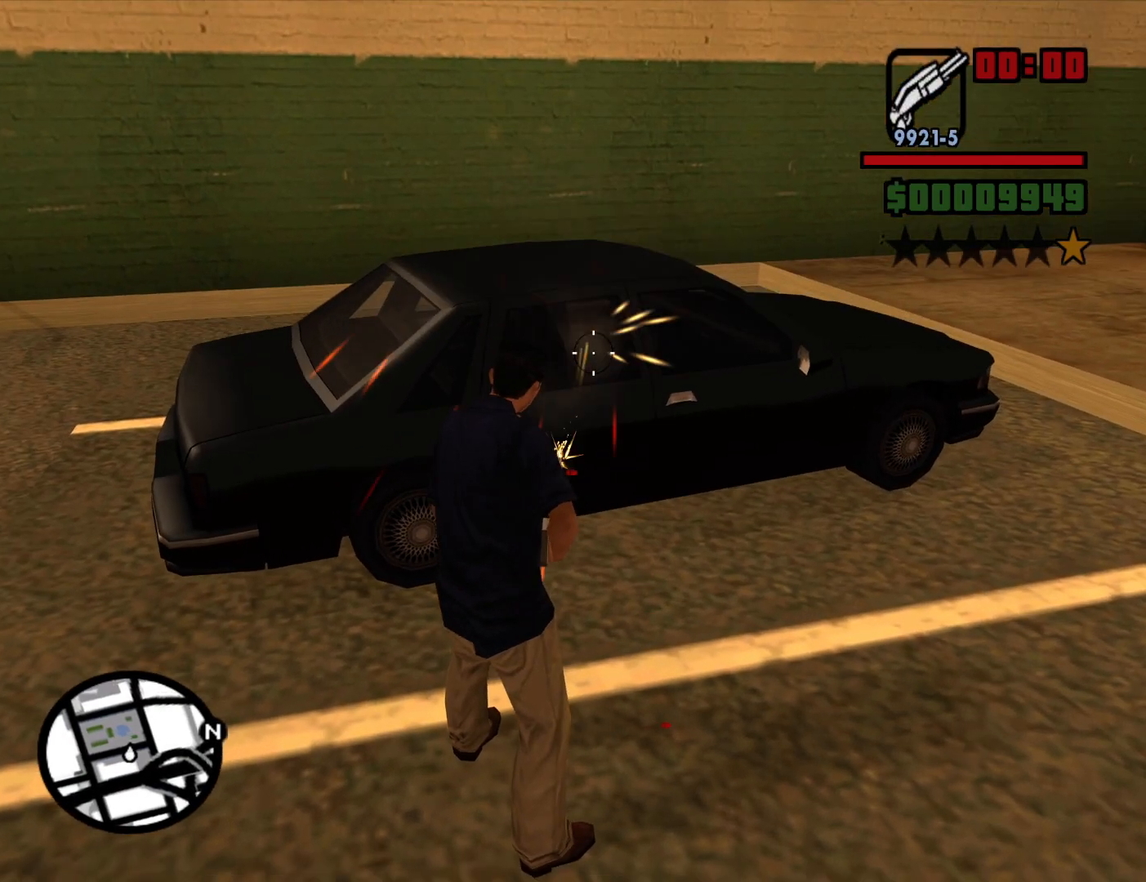
Gameplay with keyboard and mouse; each line is a JSON object with the keys and mouse buttons held at the frame after it. "events" lists presses ("down") and releases ("up") of "1", "2", "3", "4", "5", "6", "a", "alt", "c", "ctrl", "d", "down", "e", "escape", "f", "f1", "f2", "f3", "g", "h", "left", "num2", "q", "r", "right", "s", "shift", "space", "t", "tab", "up", "v", "w", "x", "z", "mouse_left", "mouse_middle", "mouse_right", "mouse_wheel_up" and "mouse_wheel_down" between this image and that frame as [ms after this image, input, new state], when the widget could be followed in between. "mouse_left", "mouse_middle", "mouse_right", "mouse_wheel_up", "mouse_wheel_down" = the "left", "middle", "right", "wheel_up", "wheel_down" buttons of the "mouse" list. No other keys are recorded. Mouse movement is not recorded. Not read: other_keys.
{"keys": [], "mouse": ["left", "right"], "events": []}
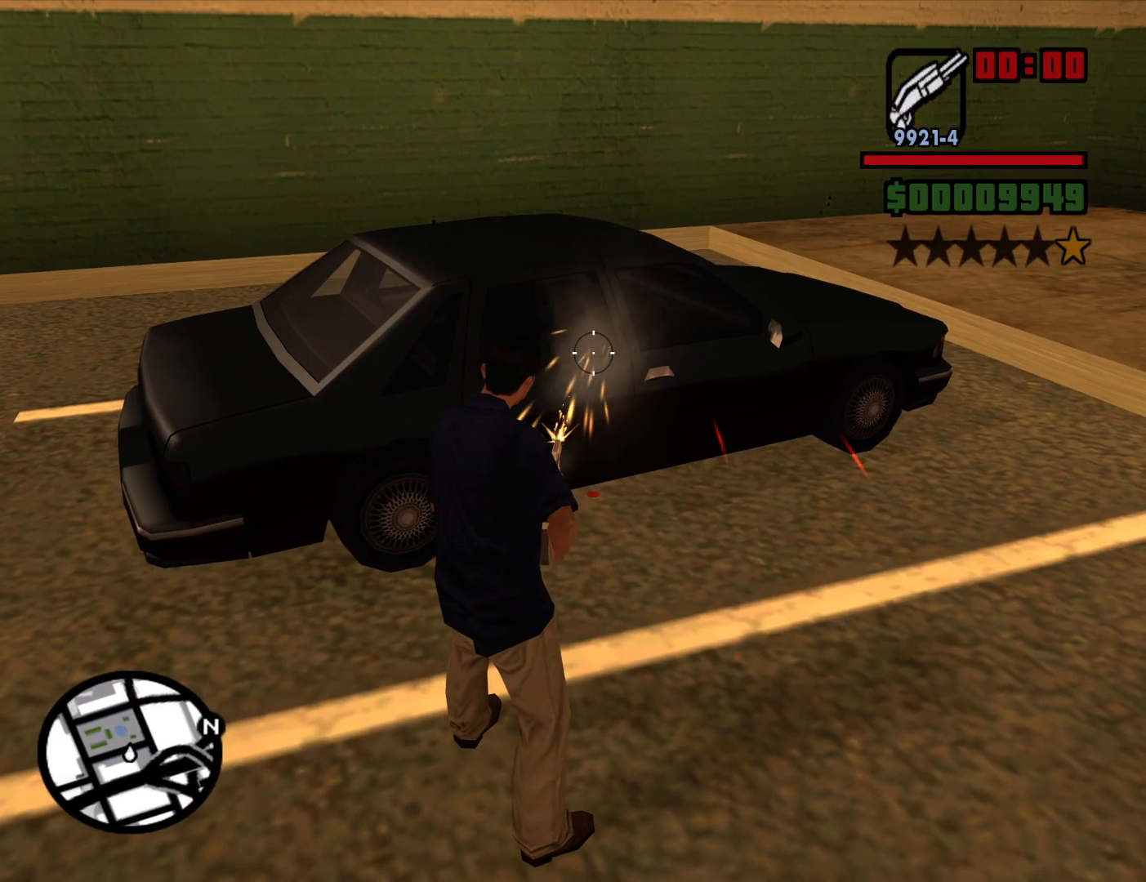
{"keys": [], "mouse": ["left", "right"], "events": []}
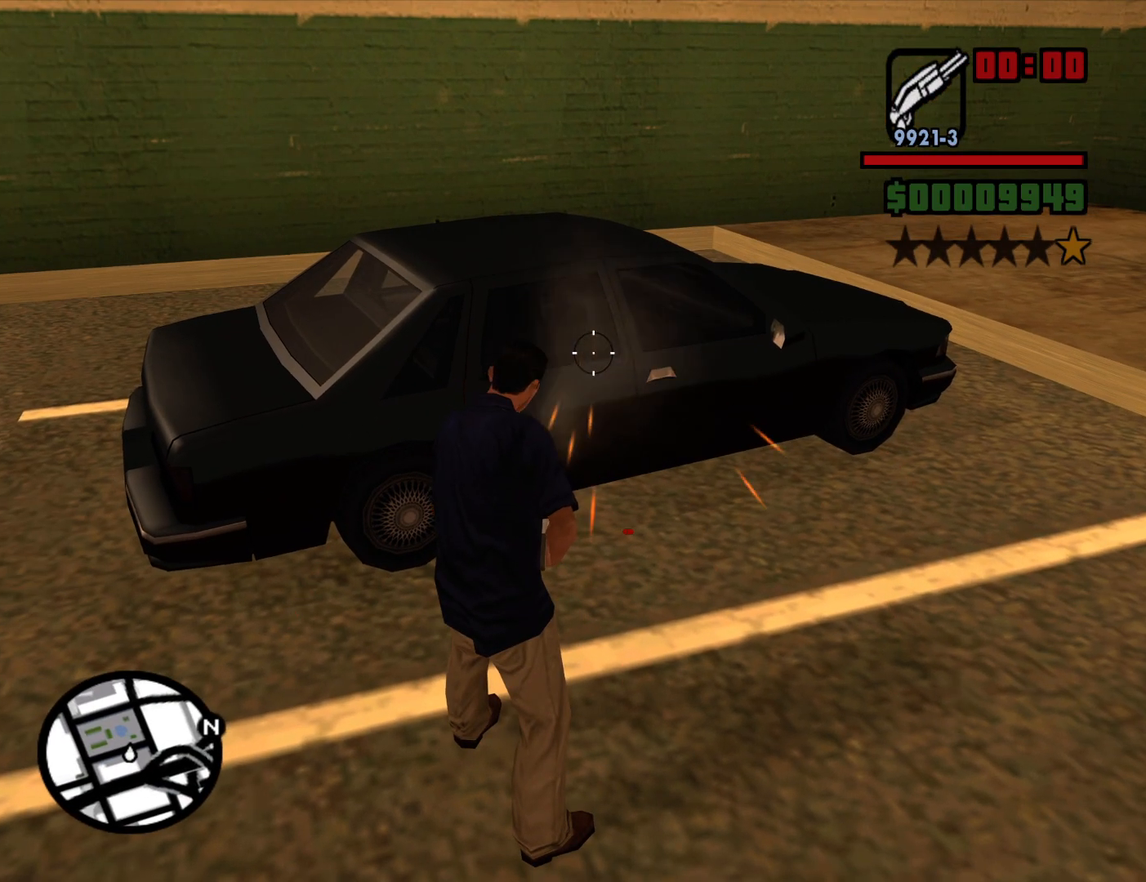
{"keys": [], "mouse": ["left", "right"], "events": []}
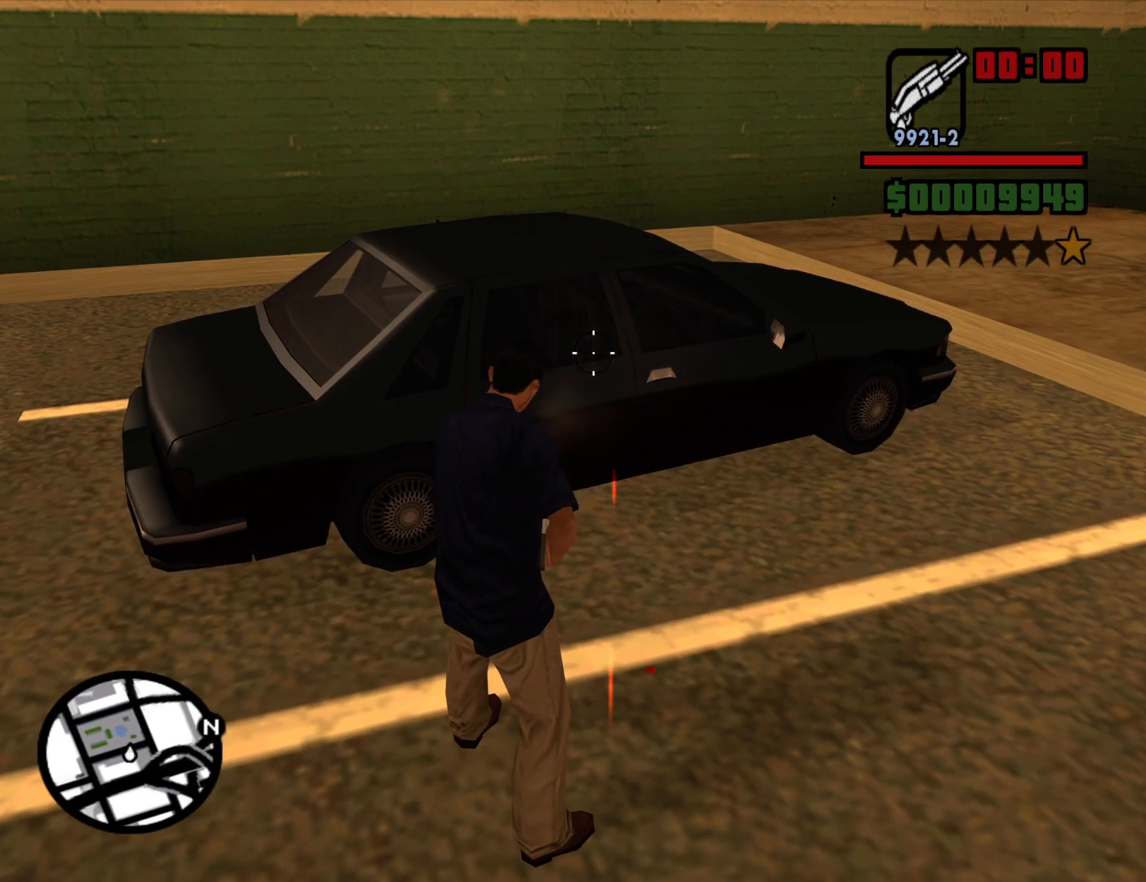
{"keys": [], "mouse": [], "events": [[217, "mouse_right", "up"], [267, "mouse_left", "up"], [400, "mouse_wheel_down", "down"], [500, "mouse_wheel_down", "up"]]}
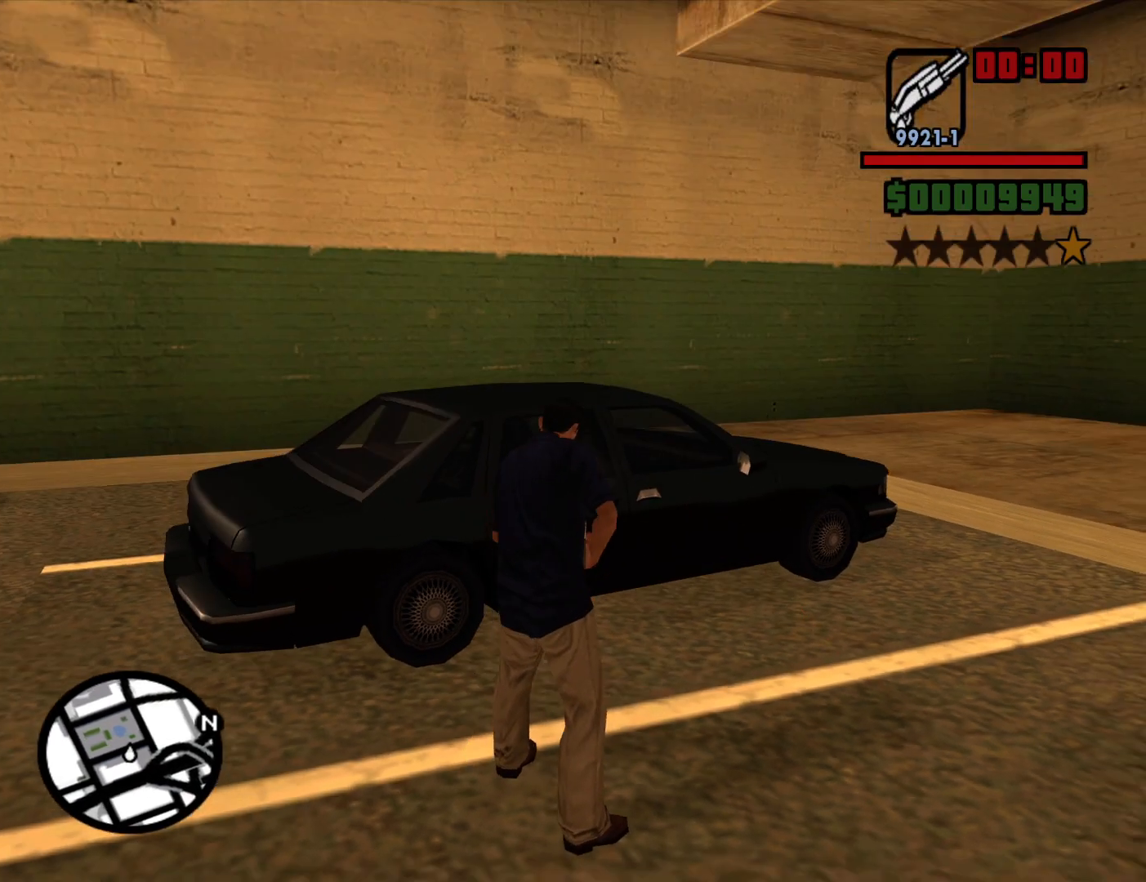
{"keys": [], "mouse": ["right"], "events": [[184, "mouse_wheel_up", "down"], [234, "mouse_wheel_up", "up"], [384, "mouse_right", "down"]]}
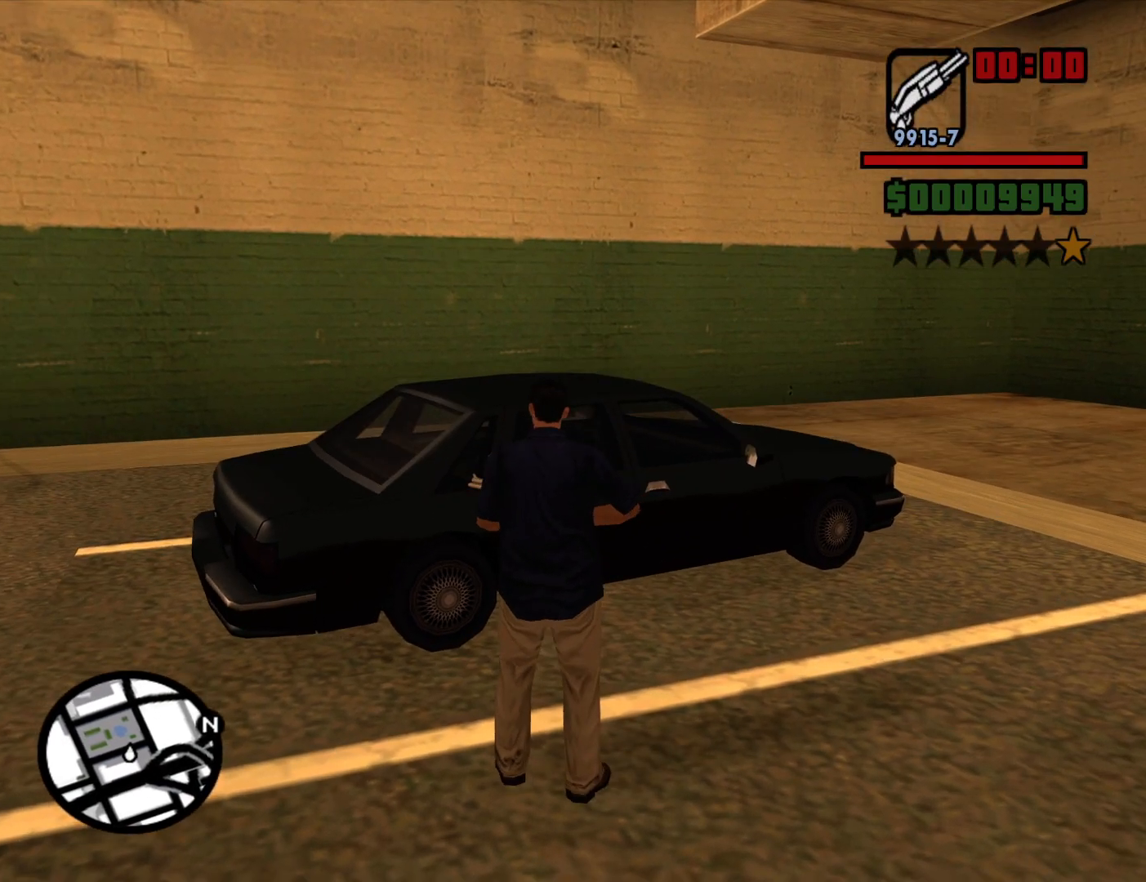
{"keys": [], "mouse": ["left", "right"], "events": [[67, "mouse_left", "down"]]}
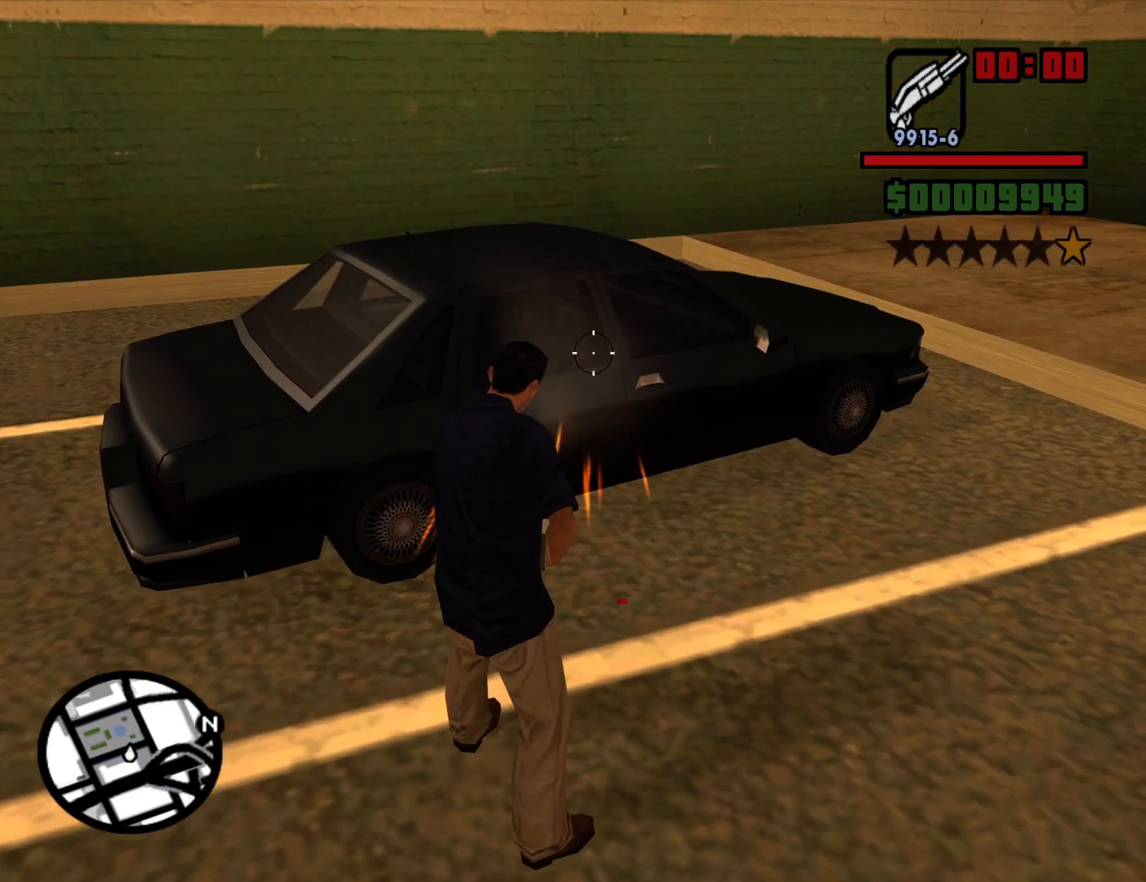
{"keys": [], "mouse": ["left", "right"], "events": []}
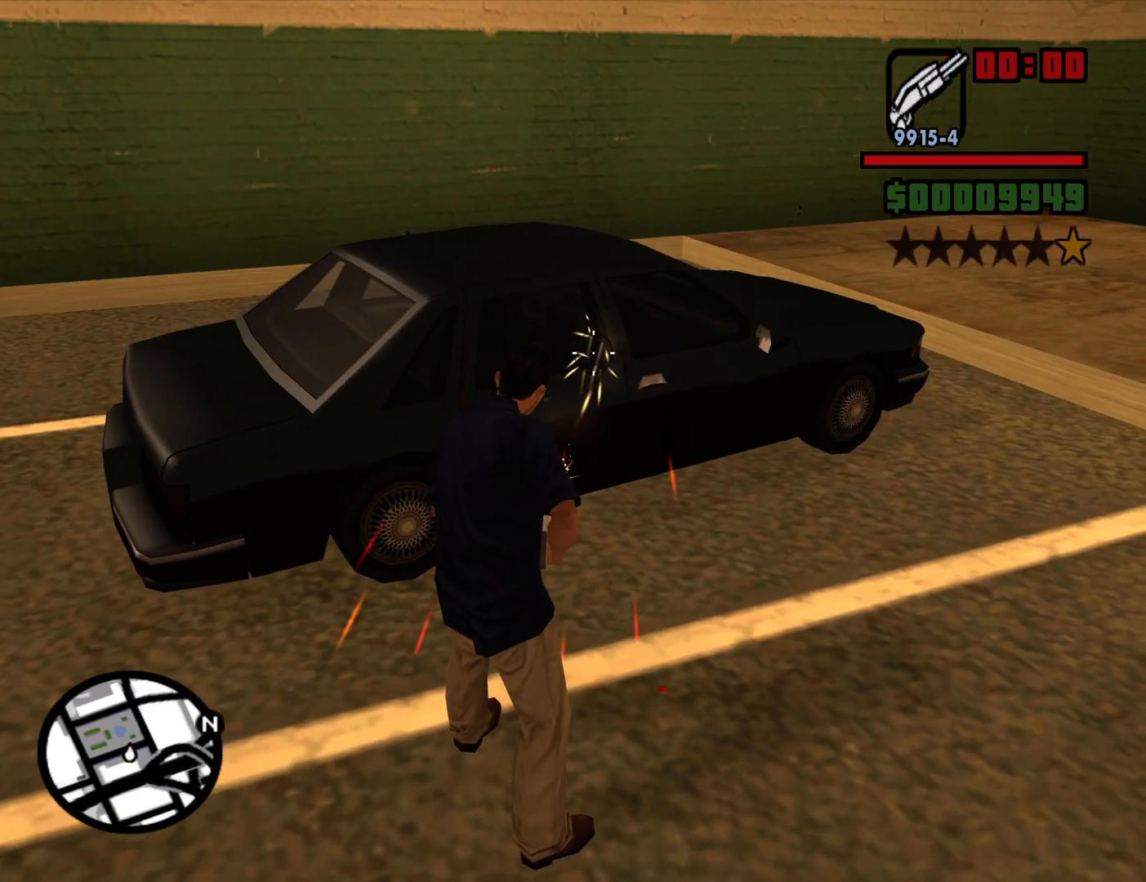
{"keys": [], "mouse": ["left", "right"], "events": []}
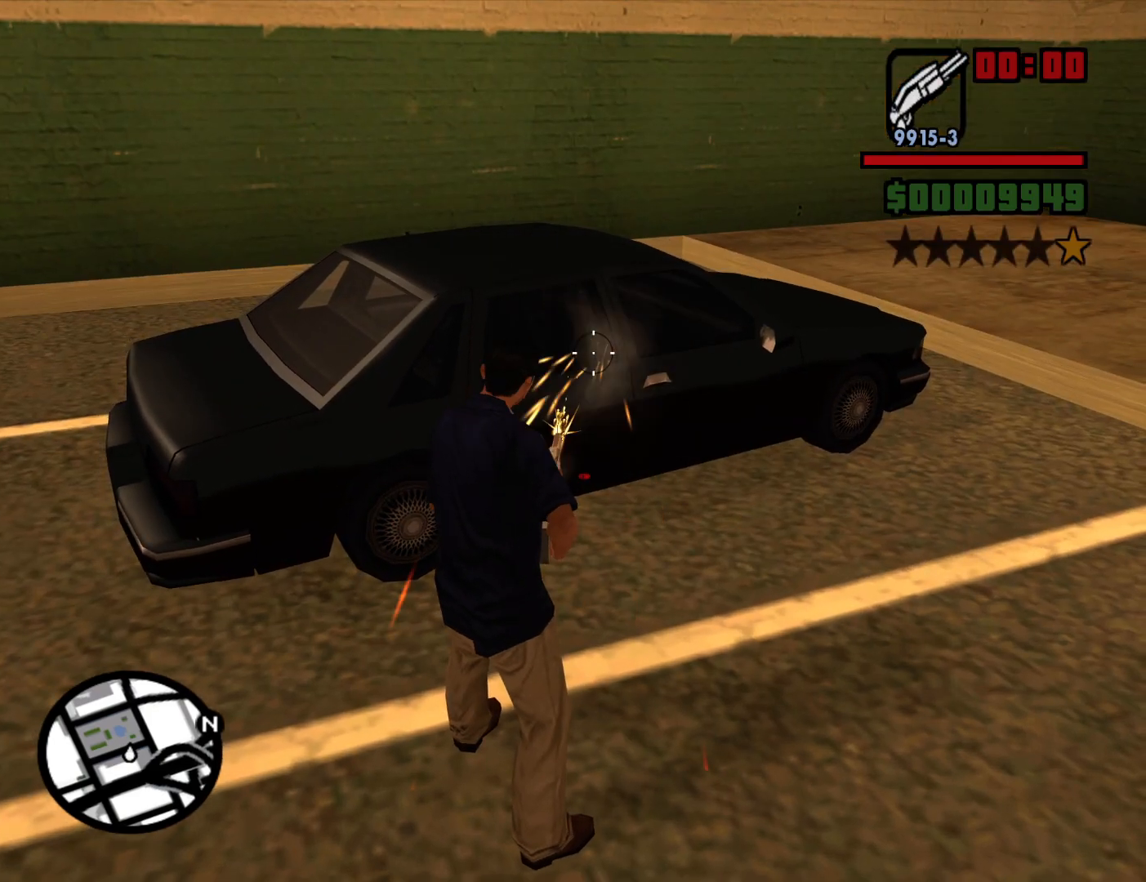
{"keys": [], "mouse": ["left", "right"], "events": []}
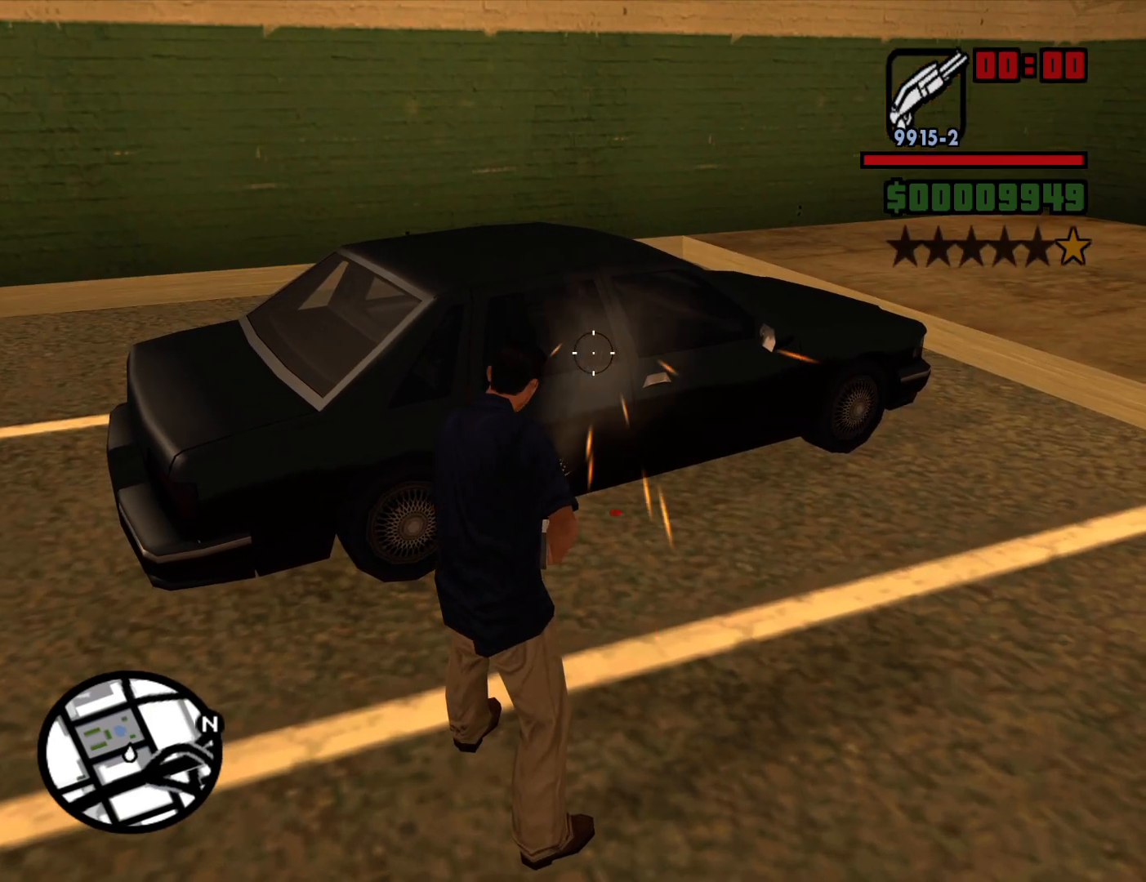
{"keys": ["a", "w"], "mouse": [], "events": [[317, "mouse_left", "up"], [317, "mouse_right", "up"], [400, "w", "down"], [450, "a", "down"]]}
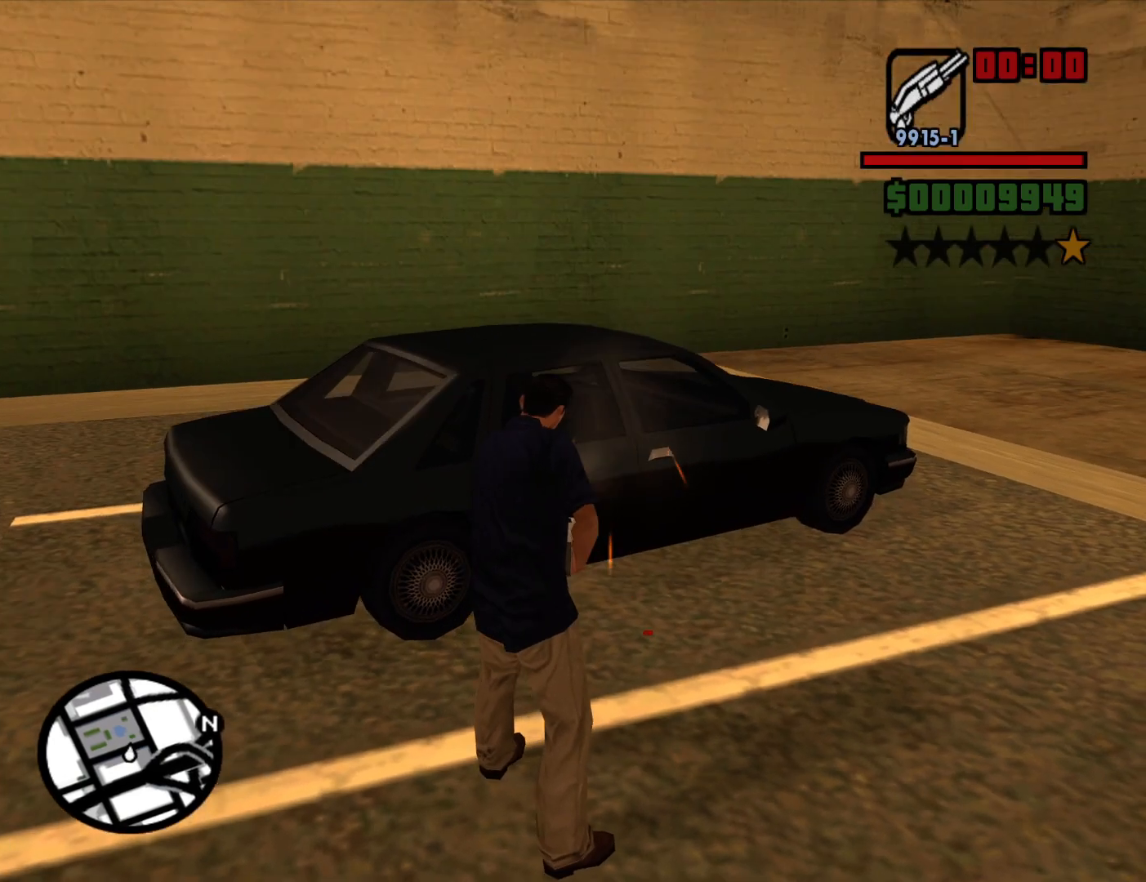
{"keys": ["a", "w"], "mouse": [], "events": [[234, "mouse_wheel_down", "down"], [284, "mouse_wheel_down", "up"]]}
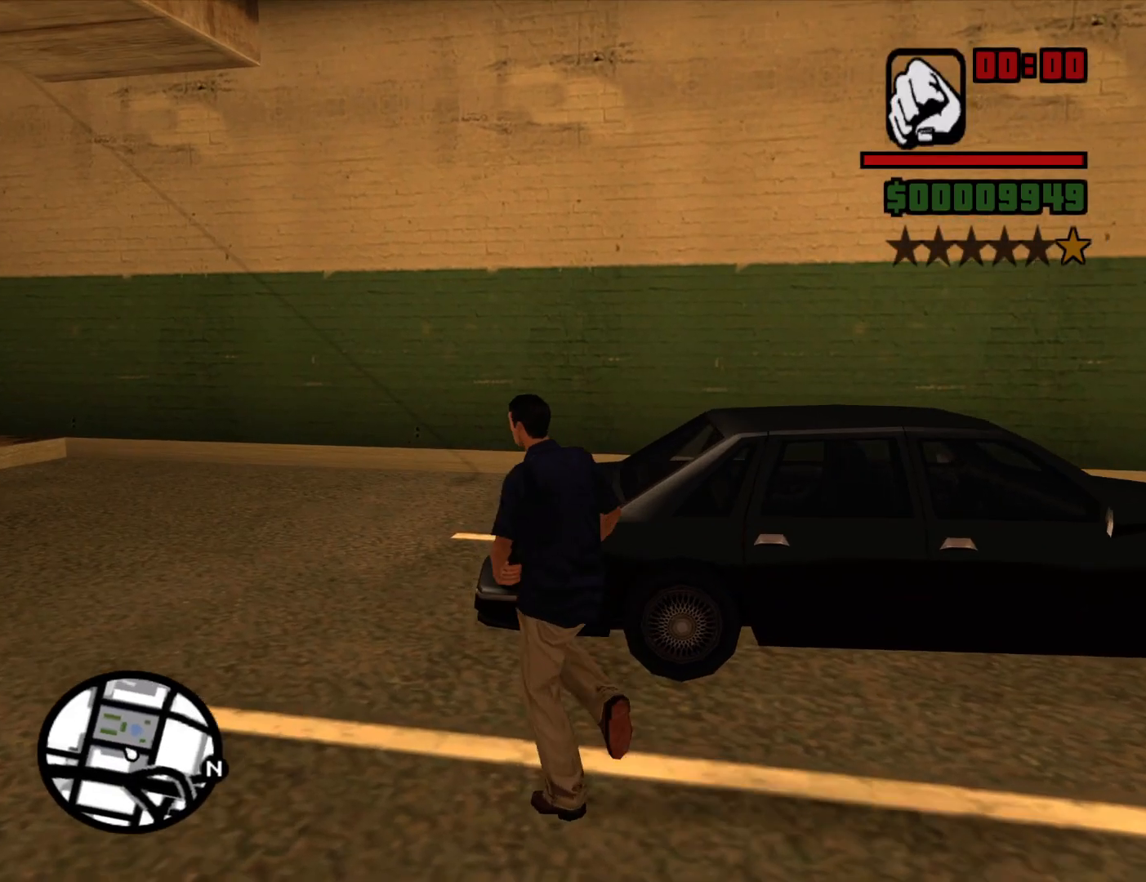
{"keys": ["a"], "mouse": [], "events": [[350, "w", "up"]]}
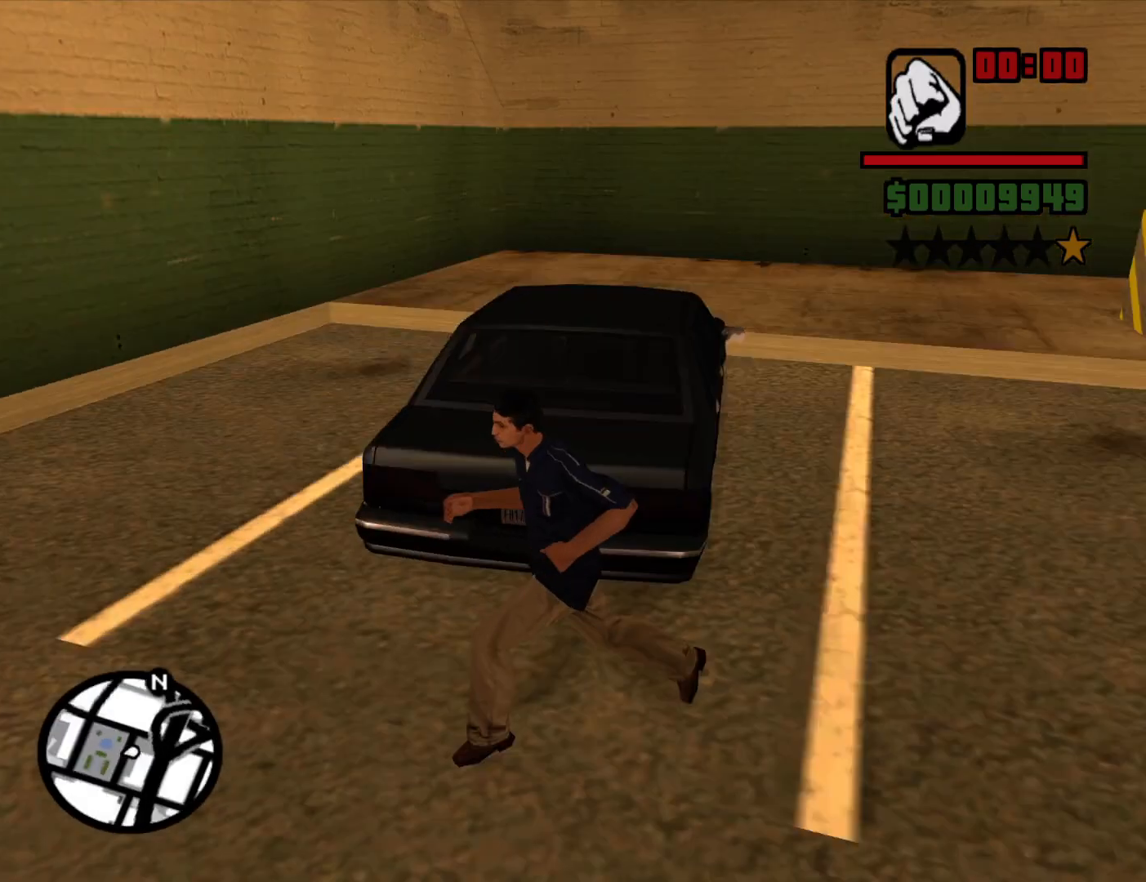
{"keys": ["d"], "mouse": [], "events": [[34, "a", "up"], [267, "d", "down"]]}
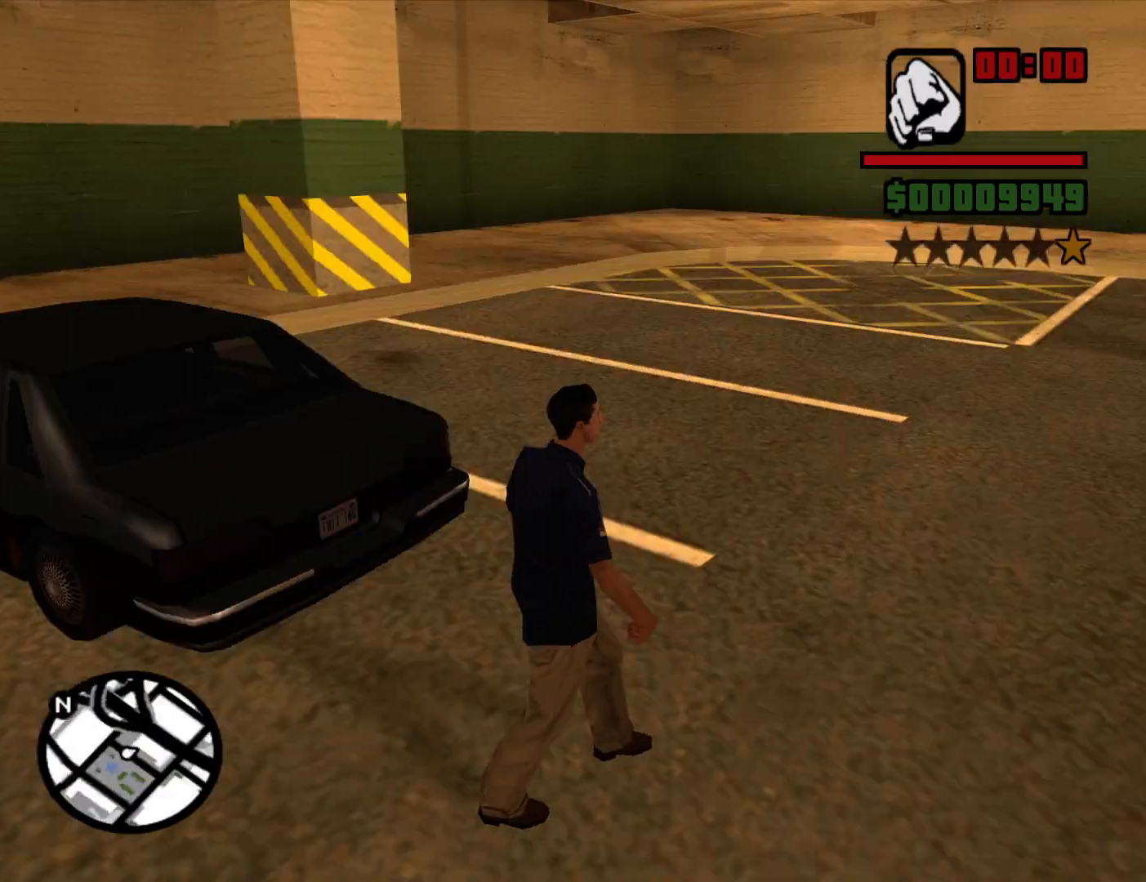
{"keys": ["a", "w"], "mouse": [], "events": [[50, "w", "down"], [284, "d", "up"], [334, "a", "down"]]}
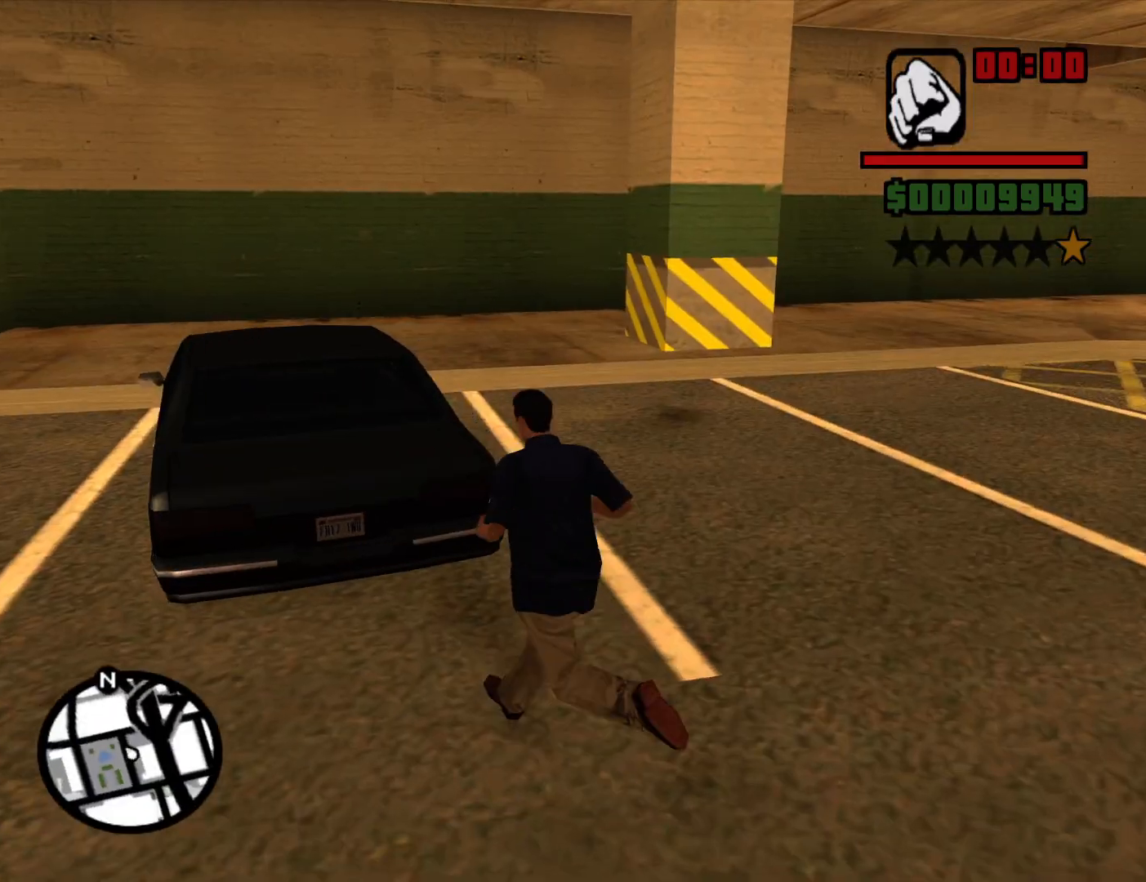
{"keys": ["w"], "mouse": [], "events": [[384, "a", "up"]]}
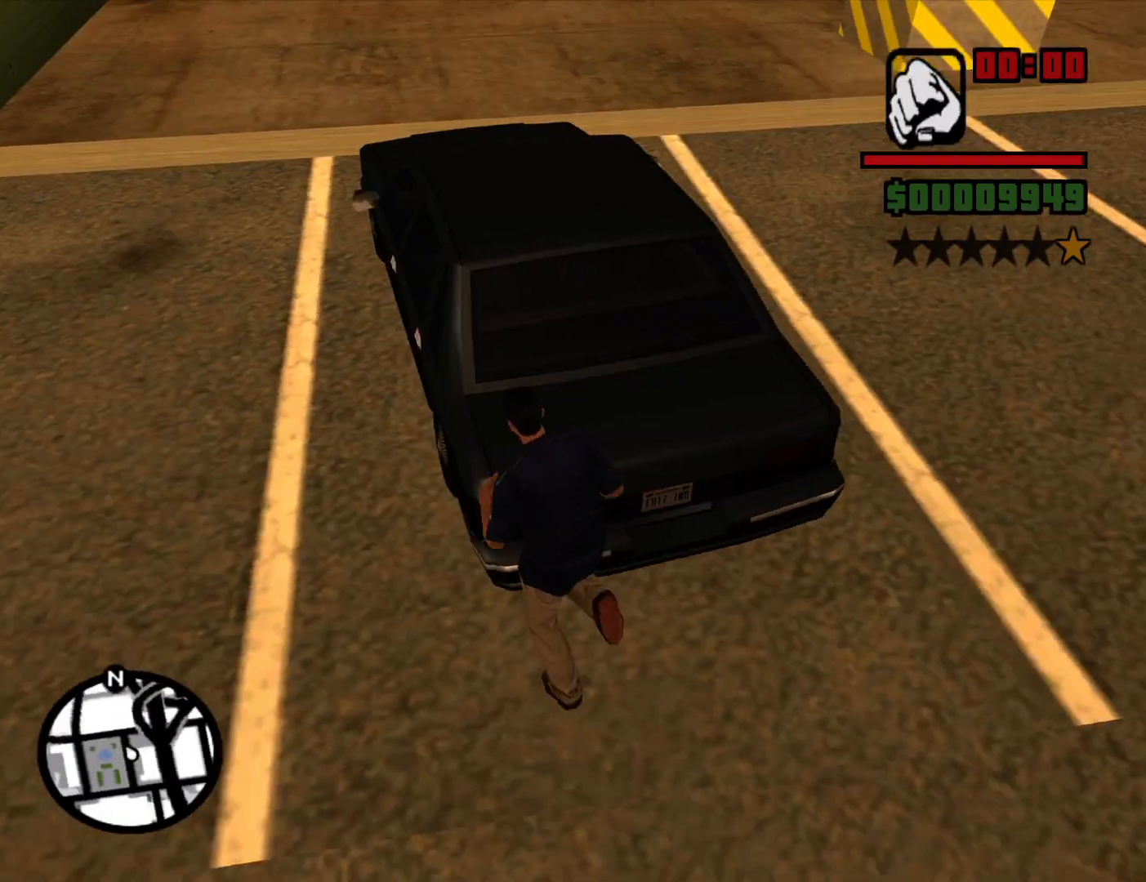
{"keys": ["a", "w"], "mouse": [], "events": [[167, "a", "down"]]}
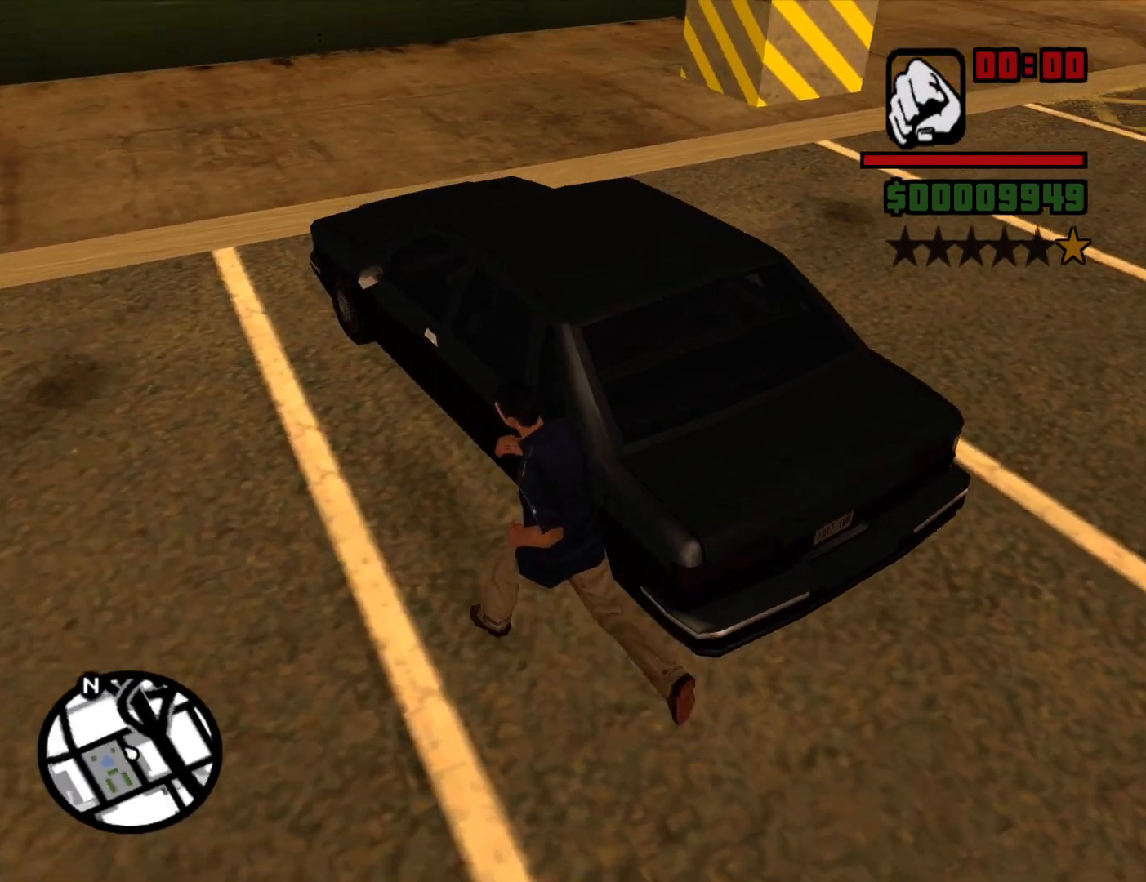
{"keys": ["a", "w"], "mouse": [], "events": [[134, "a", "up"], [284, "mouse_left", "down"], [334, "a", "down"], [417, "mouse_left", "up"]]}
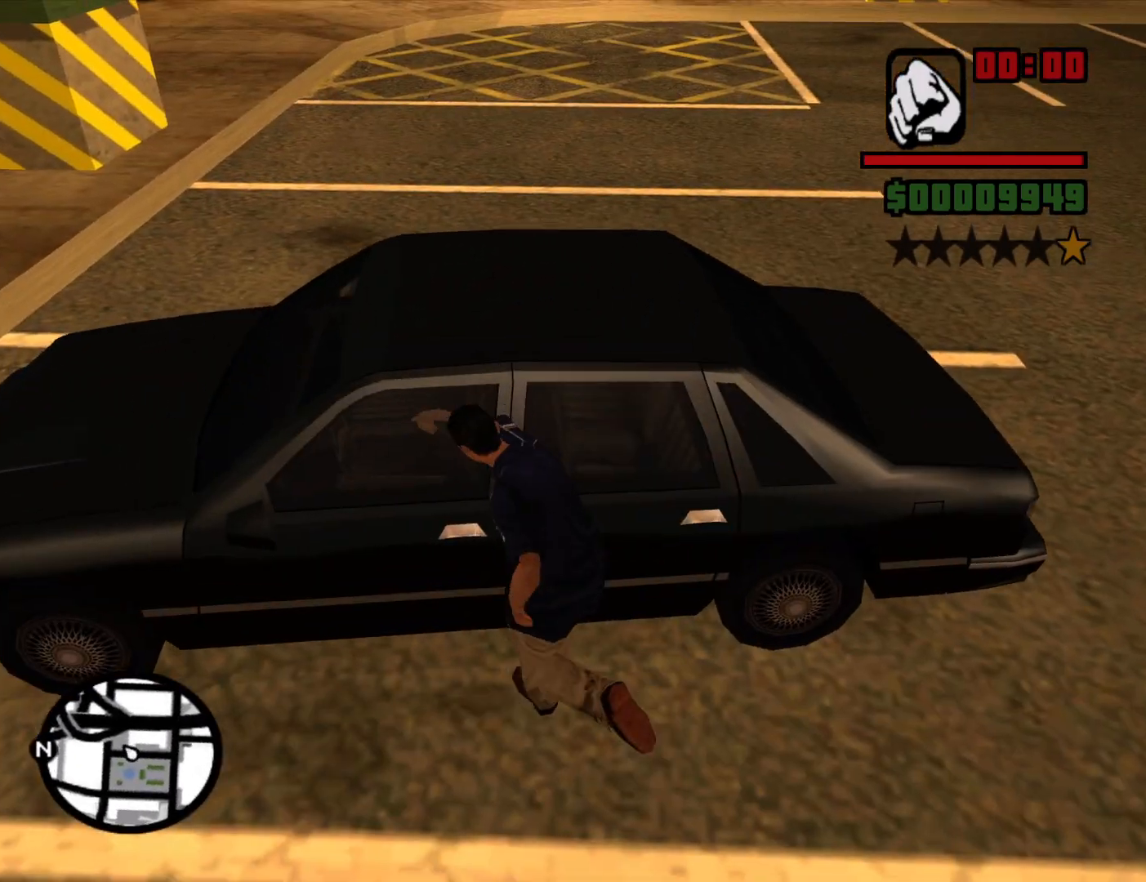
{"keys": ["a"], "mouse": [], "events": [[300, "w", "up"]]}
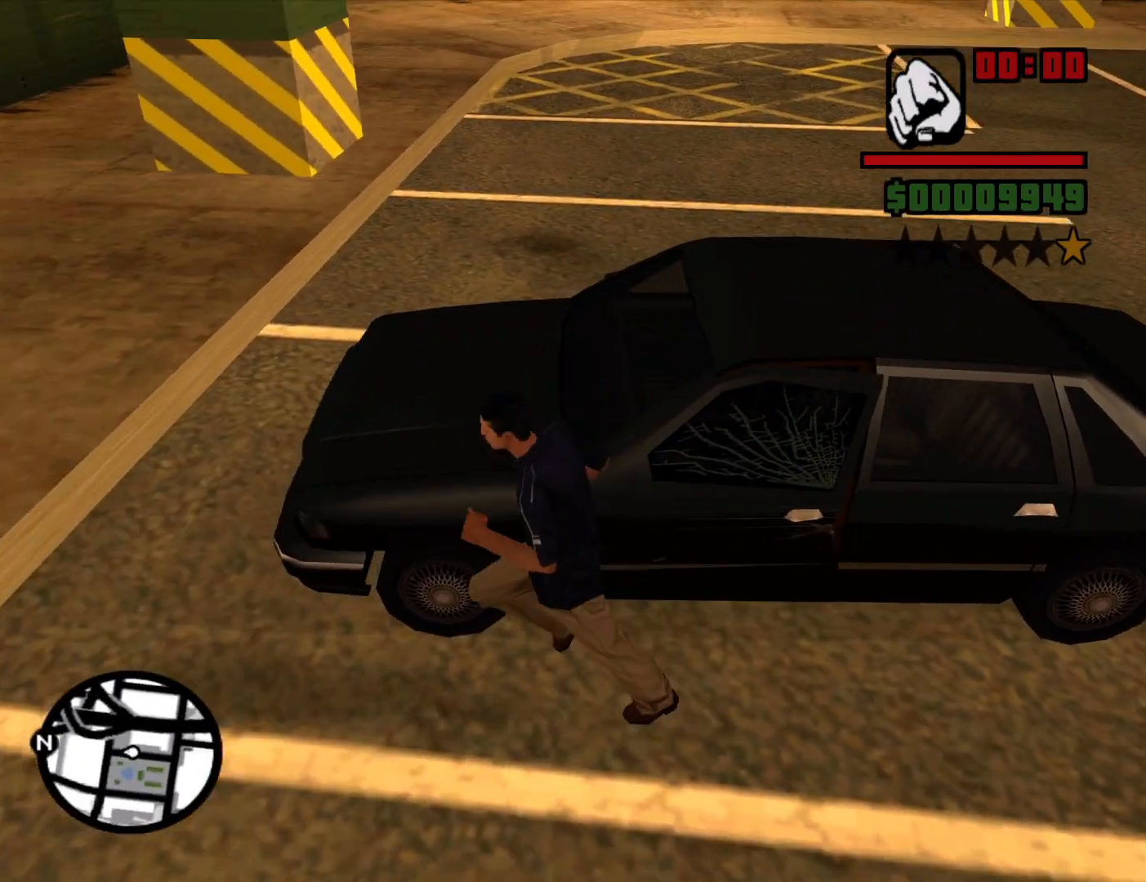
{"keys": ["a", "w"], "mouse": [], "events": [[317, "w", "down"]]}
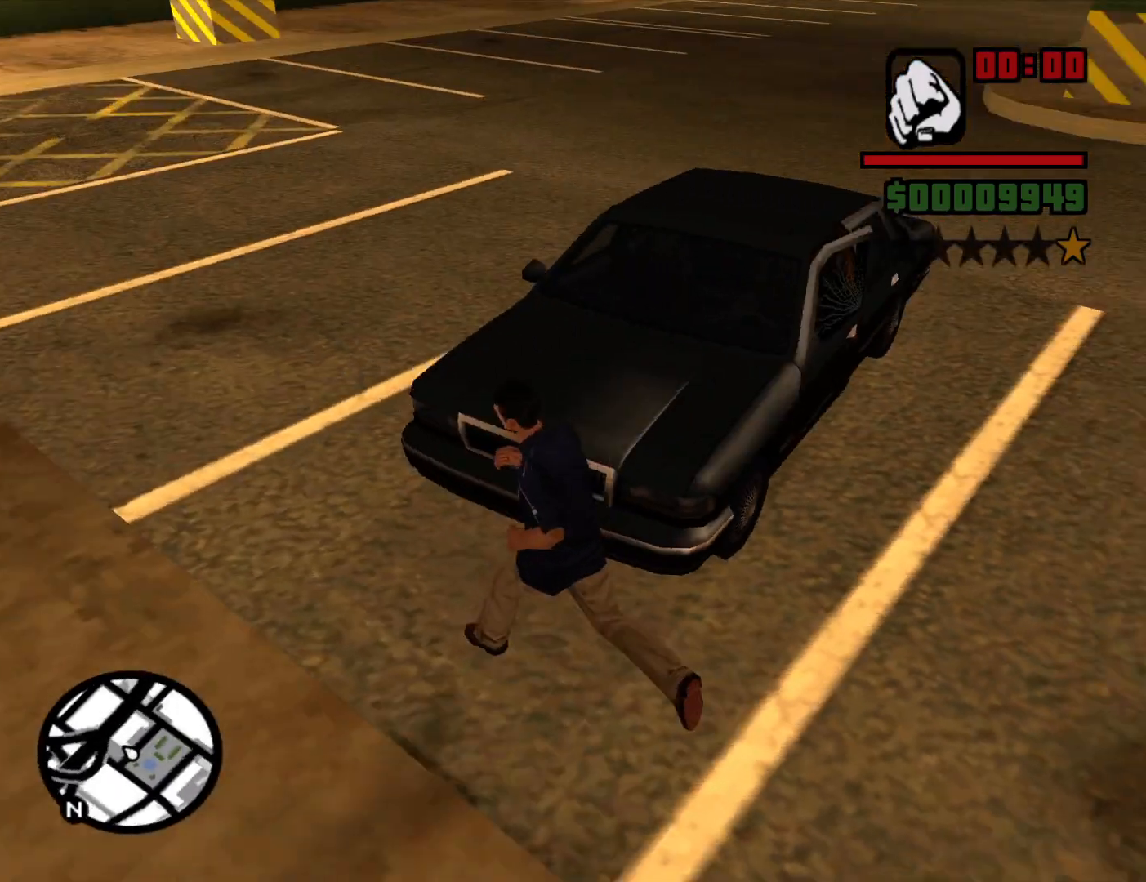
{"keys": ["a", "w"], "mouse": [], "events": []}
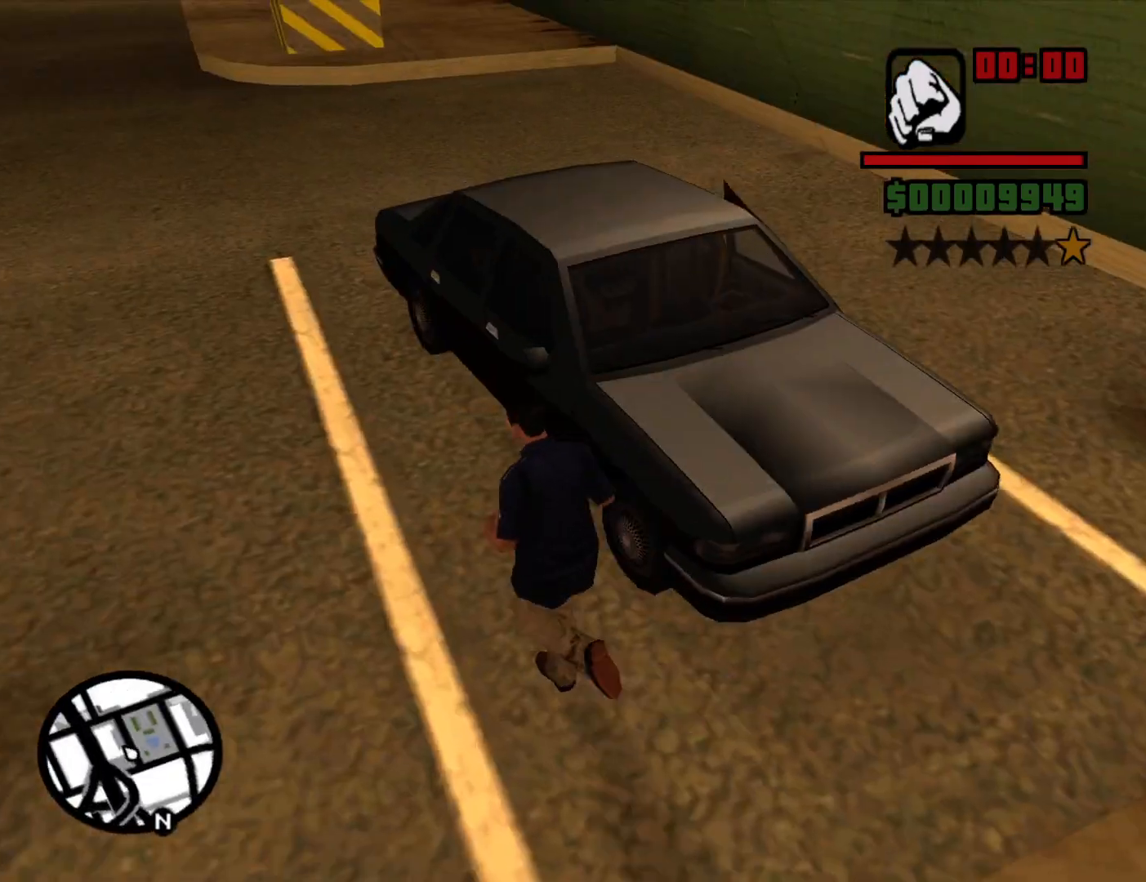
{"keys": ["a", "w"], "mouse": [], "events": [[117, "a", "up"], [250, "mouse_left", "down"], [350, "mouse_left", "up"], [384, "a", "down"]]}
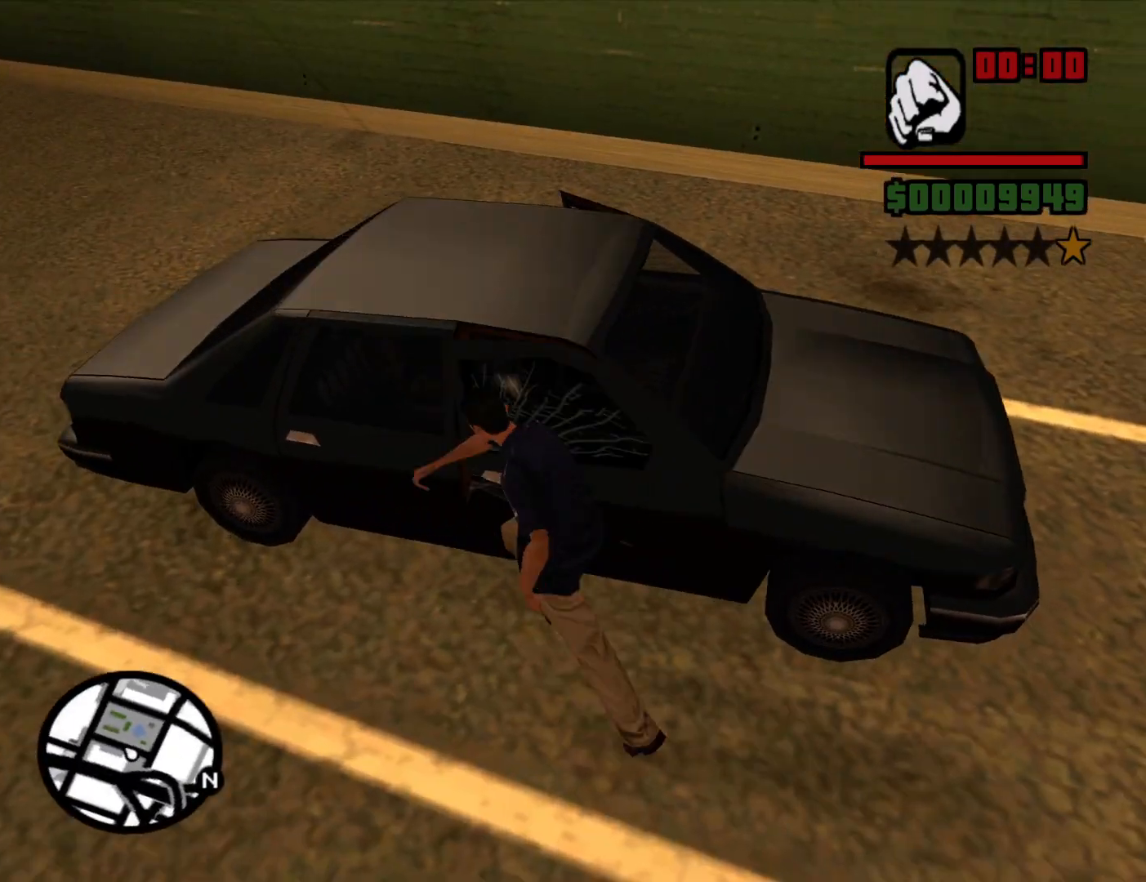
{"keys": ["w"], "mouse": ["left"], "events": [[84, "w", "up"], [217, "w", "down"], [317, "a", "up"], [450, "mouse_left", "down"]]}
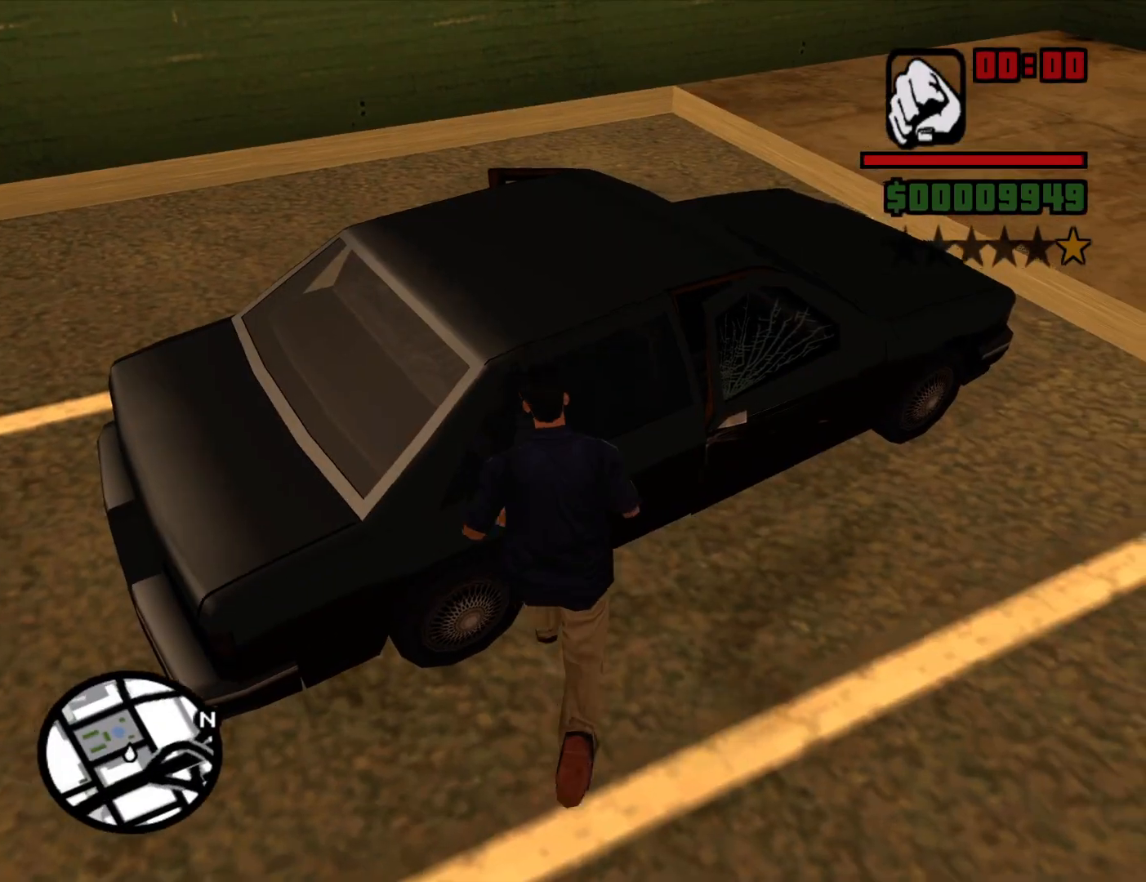
{"keys": ["a", "w"], "mouse": [], "events": [[100, "mouse_left", "up"], [184, "a", "down"]]}
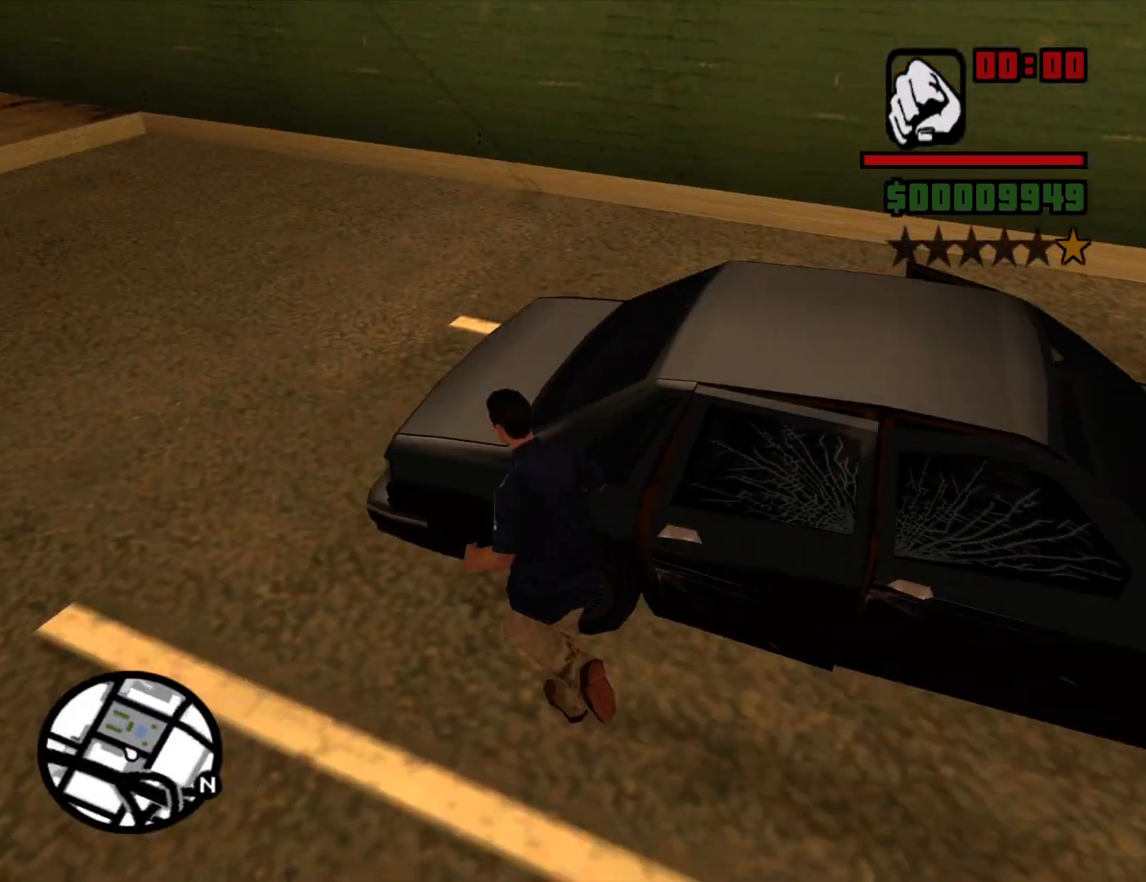
{"keys": ["a", "w"], "mouse": [], "events": []}
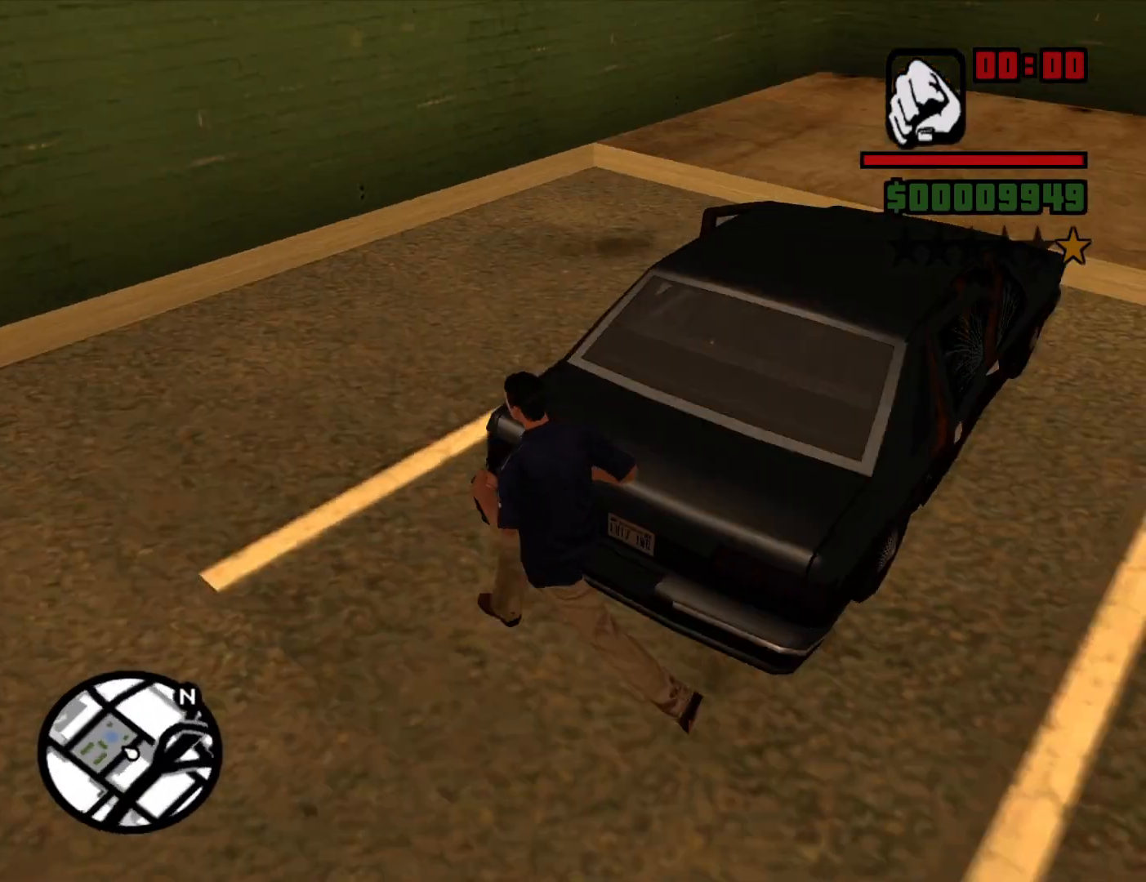
{"keys": ["w"], "mouse": [], "events": [[400, "a", "up"]]}
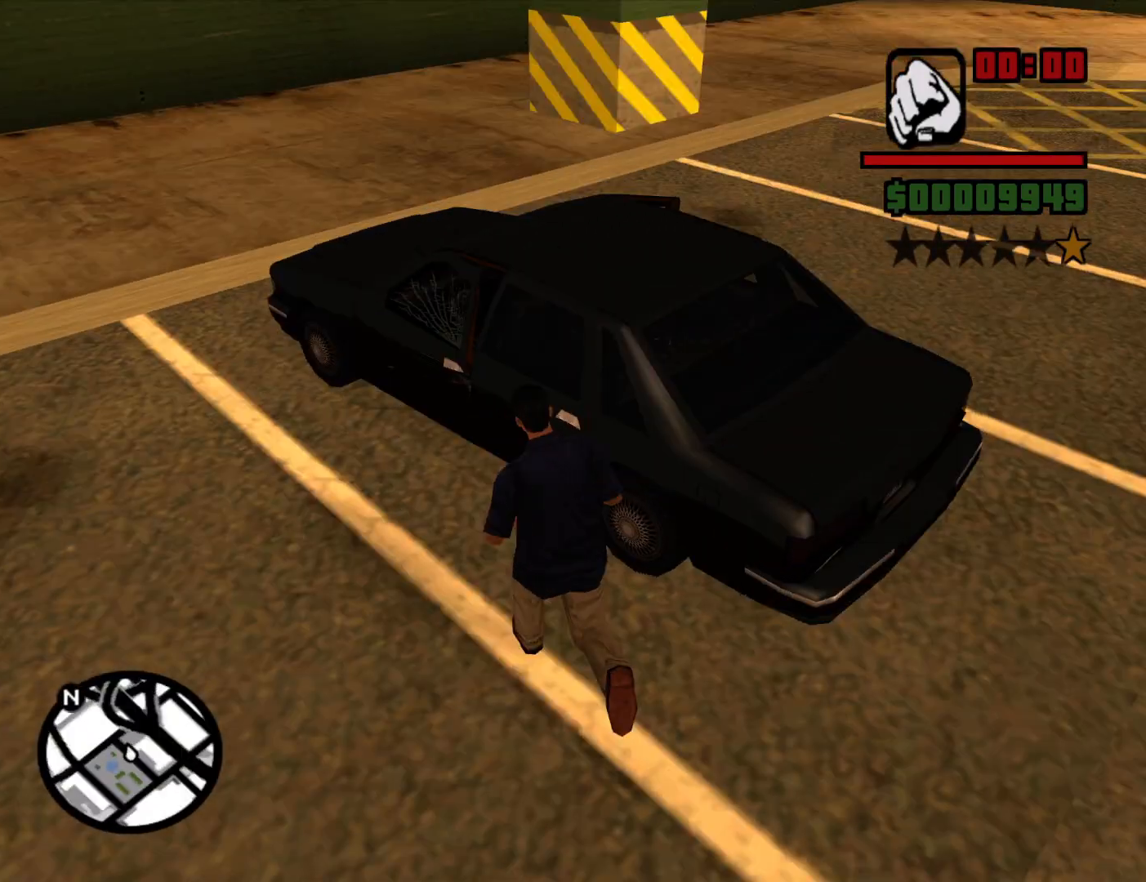
{"keys": ["a", "w"], "mouse": [], "events": [[50, "mouse_left", "down"], [134, "mouse_left", "up"], [234, "a", "down"]]}
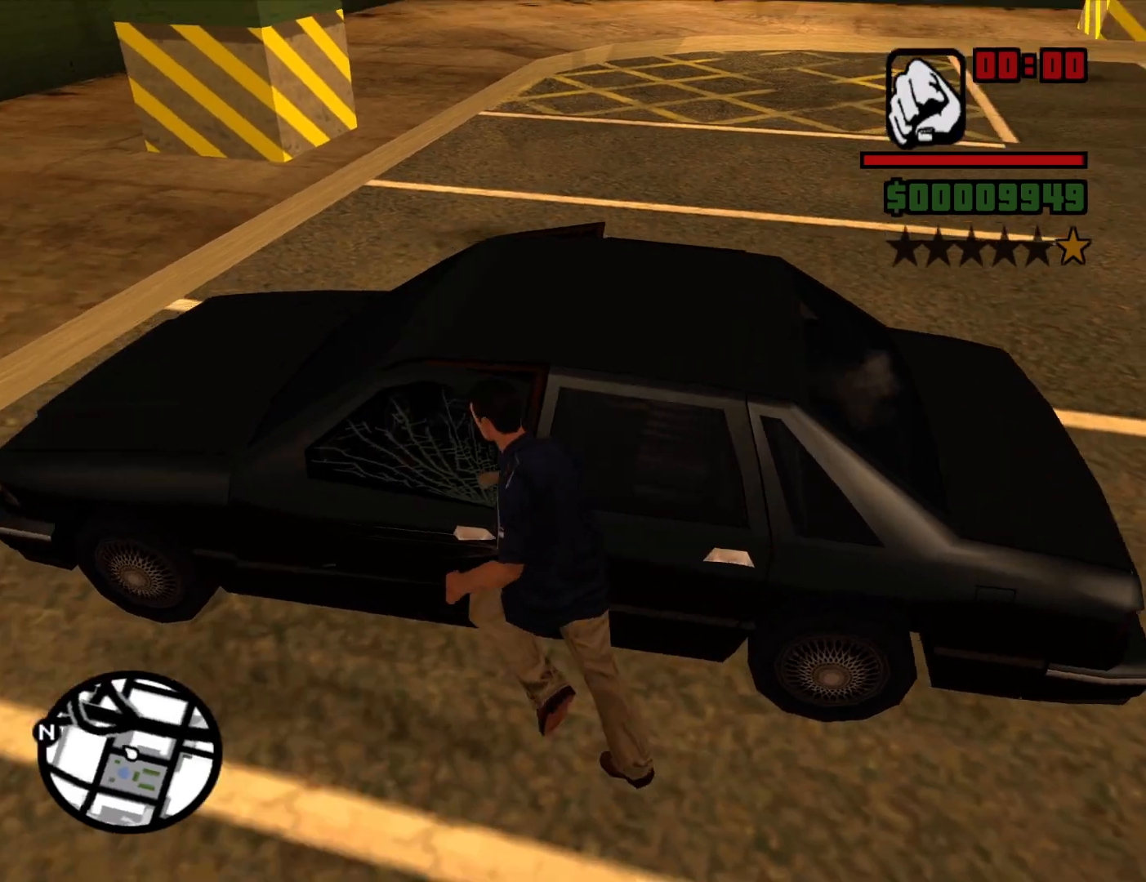
{"keys": ["d"], "mouse": [], "events": [[17, "w", "up"], [250, "s", "down"], [300, "a", "up"], [350, "d", "down"], [384, "s", "up"]]}
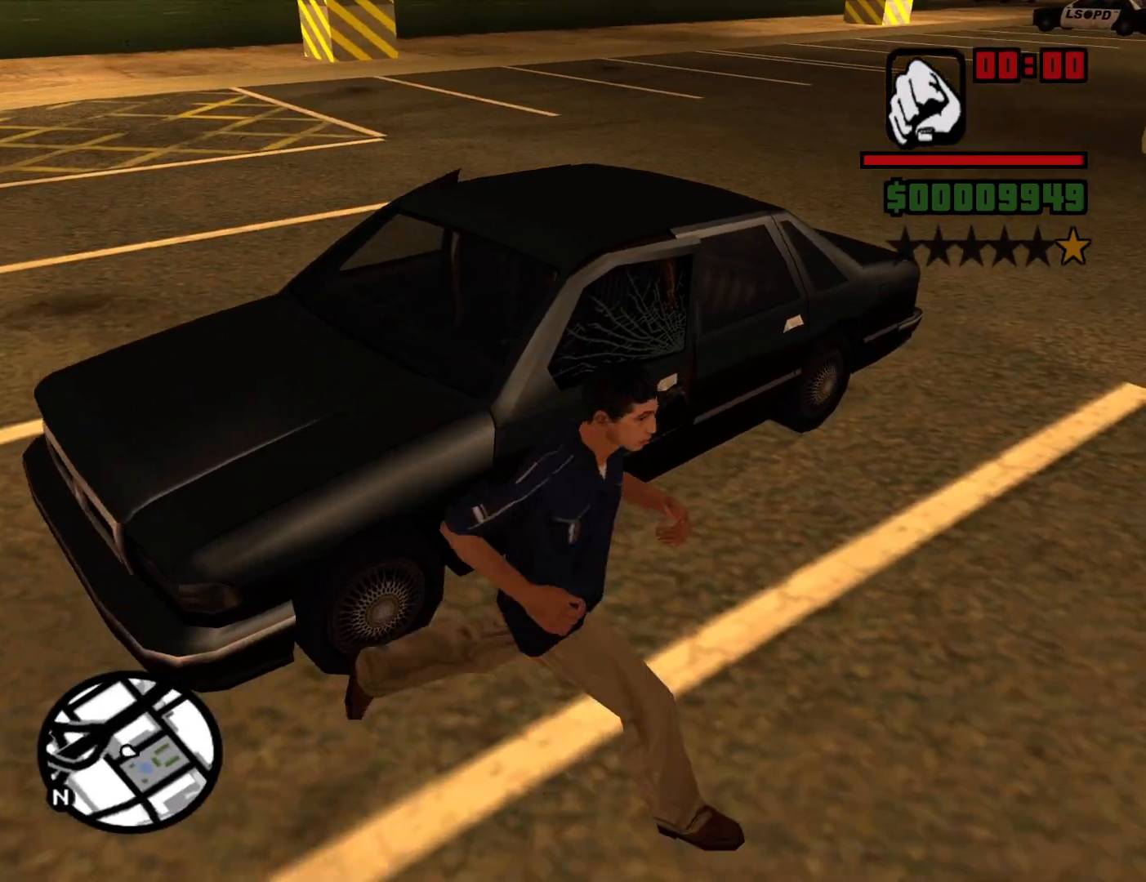
{"keys": ["w"], "mouse": ["left"], "events": [[84, "w", "down"], [317, "d", "up"], [400, "mouse_left", "down"]]}
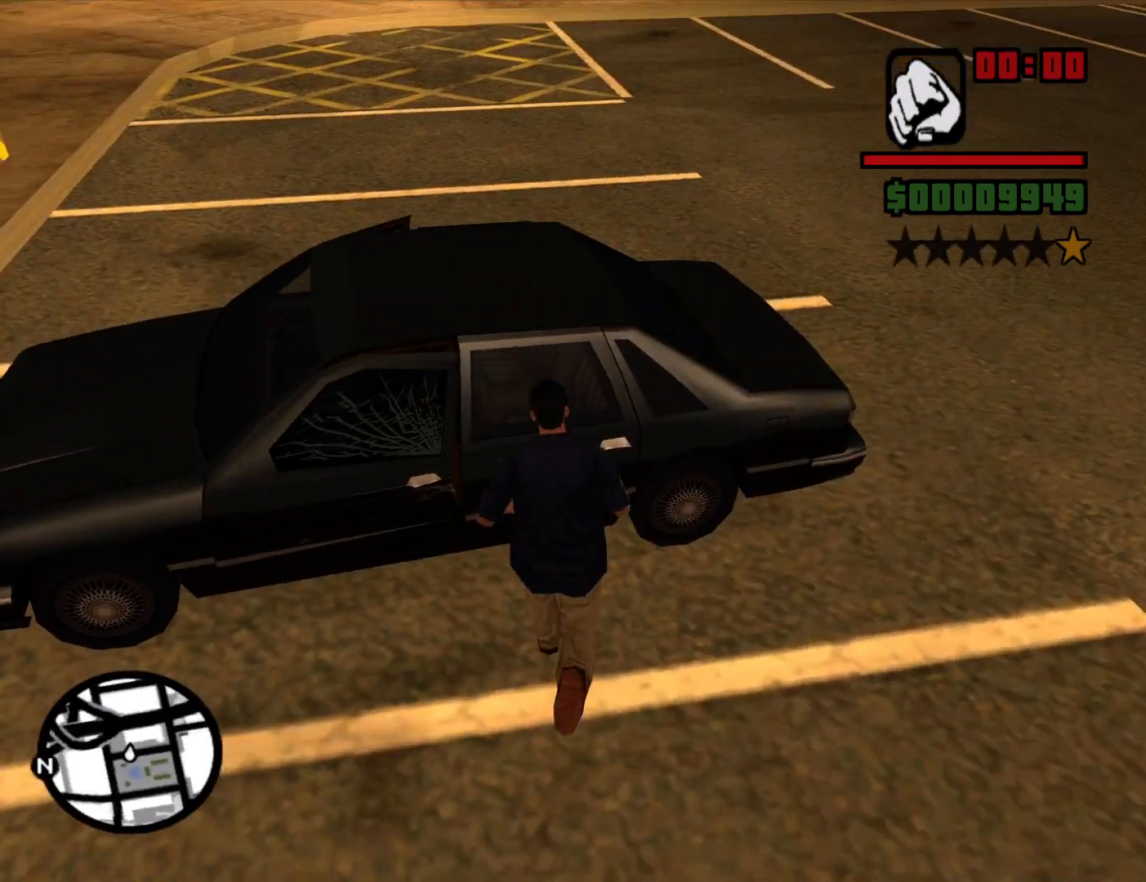
{"keys": ["d", "w"], "mouse": [], "events": [[50, "mouse_left", "up"], [134, "d", "down"]]}
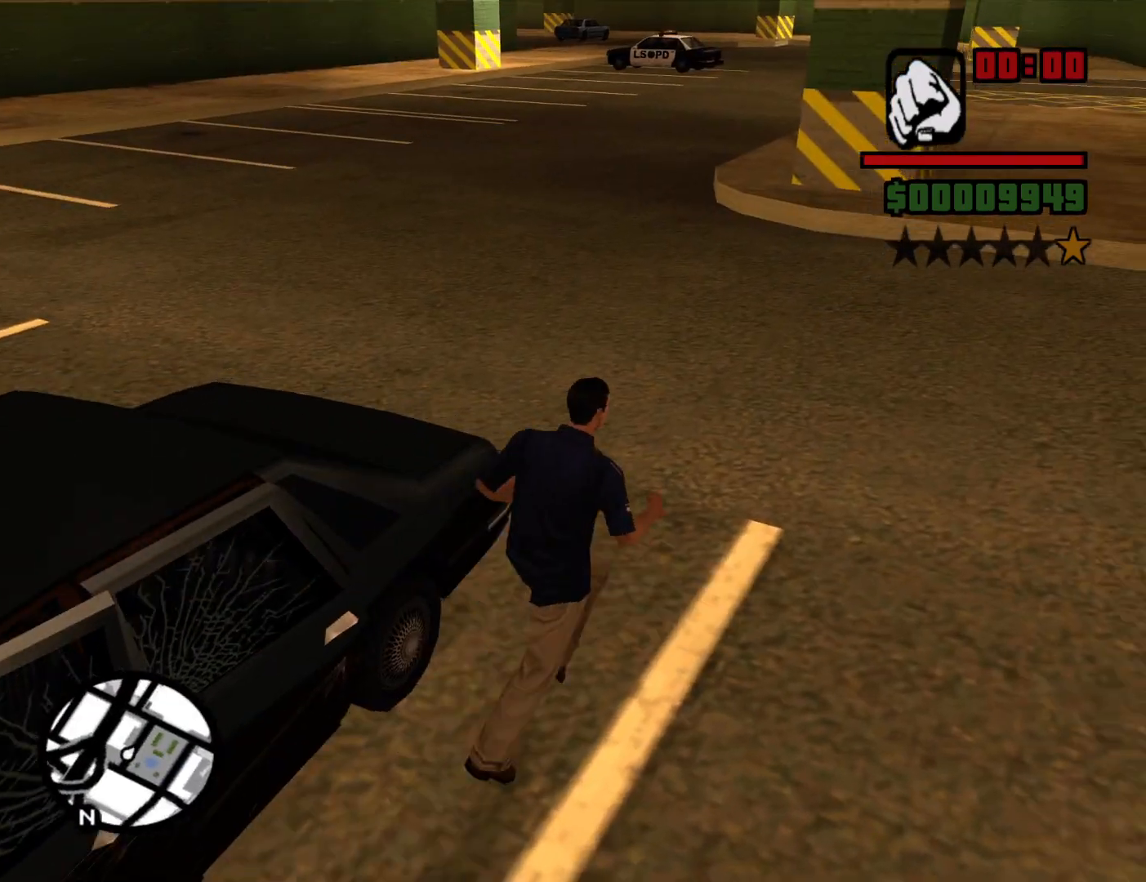
{"keys": ["d", "w"], "mouse": [], "events": []}